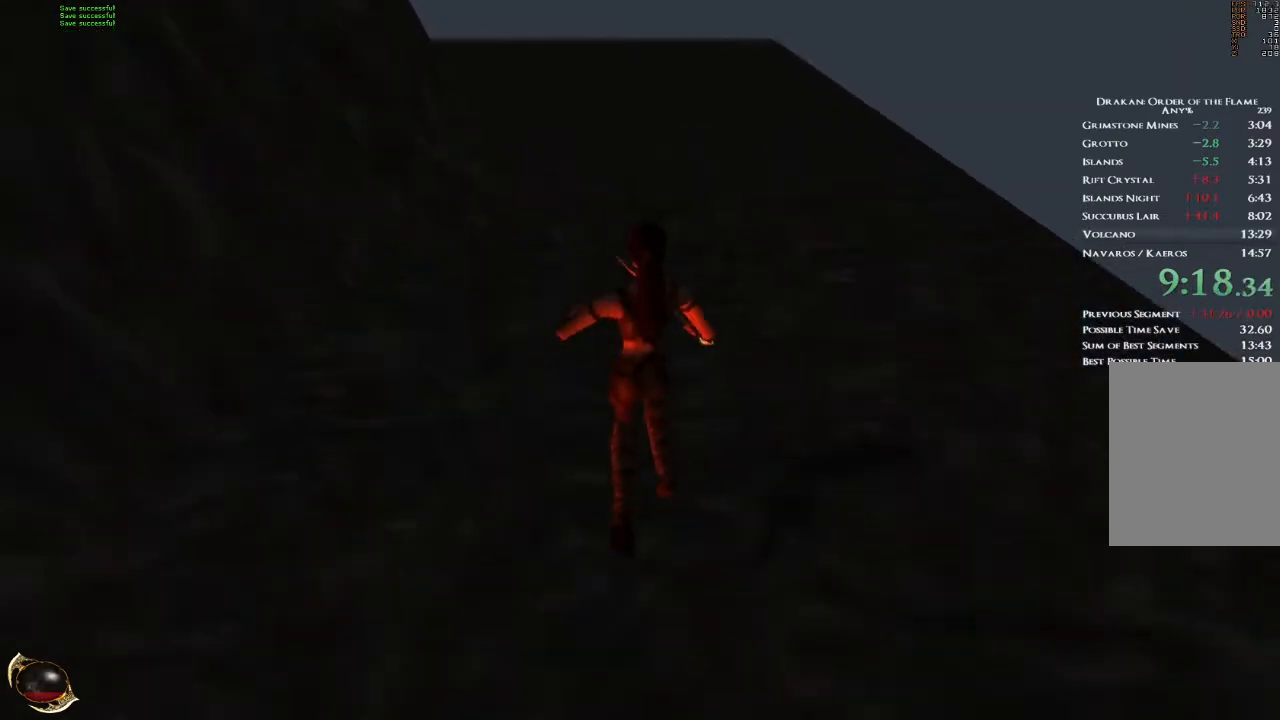
Gameplay with keyboard and mouse; each line is a JSON object with the keys and mouse buttons held at the frame after it. "events" lists presses ("down") and releases ("up") of "1", "2", "3", "4", "5", "a", "alt", "b", "c", "ctrl", "d", "e", "f", "g", "q", "r", "s", "shift", "space", "t", "tab", "v", "w", "x", "z", "mouse_left", "mouse_wheel", "mouse_right", "mouse_mb4" and "mouse_mb5" between this image and that frame as [ms after this image, input, new state], when the widget could be followed in between. "mouse_left", "mouse_wheel", "mouse_right", "mouse_mb4", "mouse_mb5" = the "left", "wheel", "right", "mb4", "mb5" buttons of the "mouse" list. No other keys are recorded. "wheel" means that the mouse wheel is clicked or scrolled. Mouse movement is not recorded.
{"keys": ["w"], "mouse": [], "events": []}
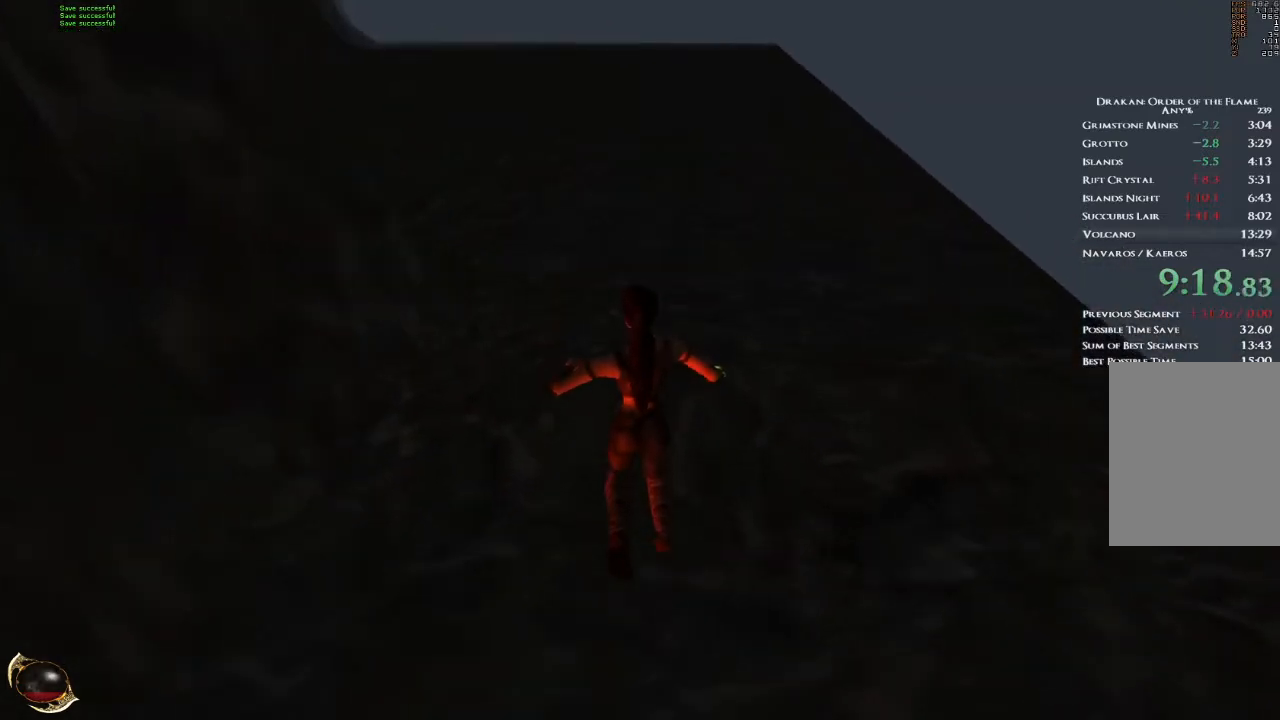
{"keys": ["w"], "mouse": [], "events": []}
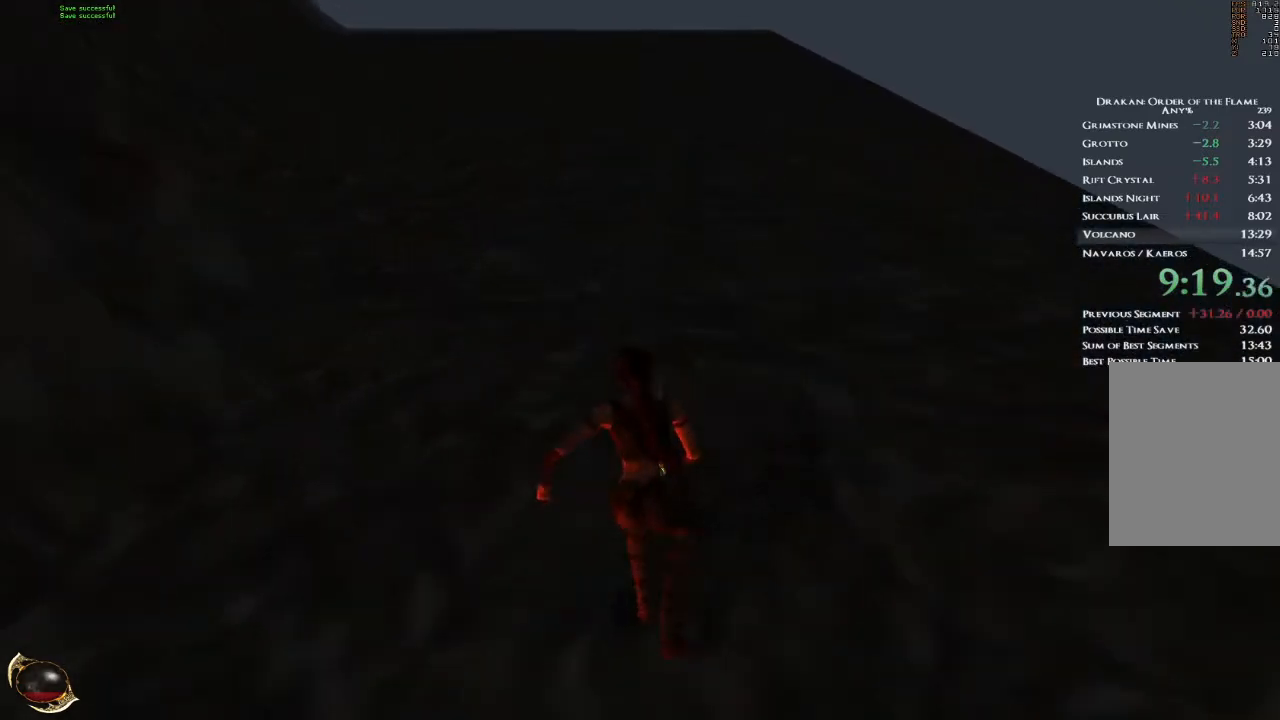
{"keys": ["w"], "mouse": [], "events": [[133, "space", "down"], [200, "space", "up"]]}
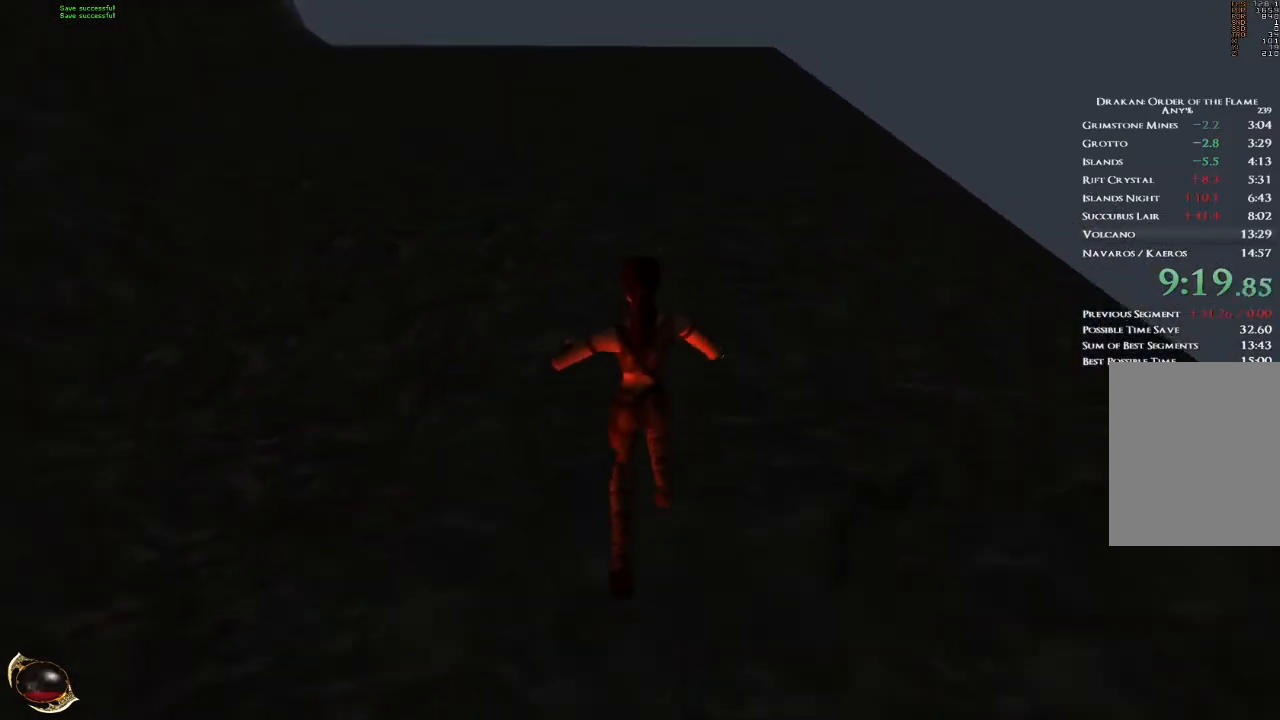
{"keys": ["w"], "mouse": [], "events": []}
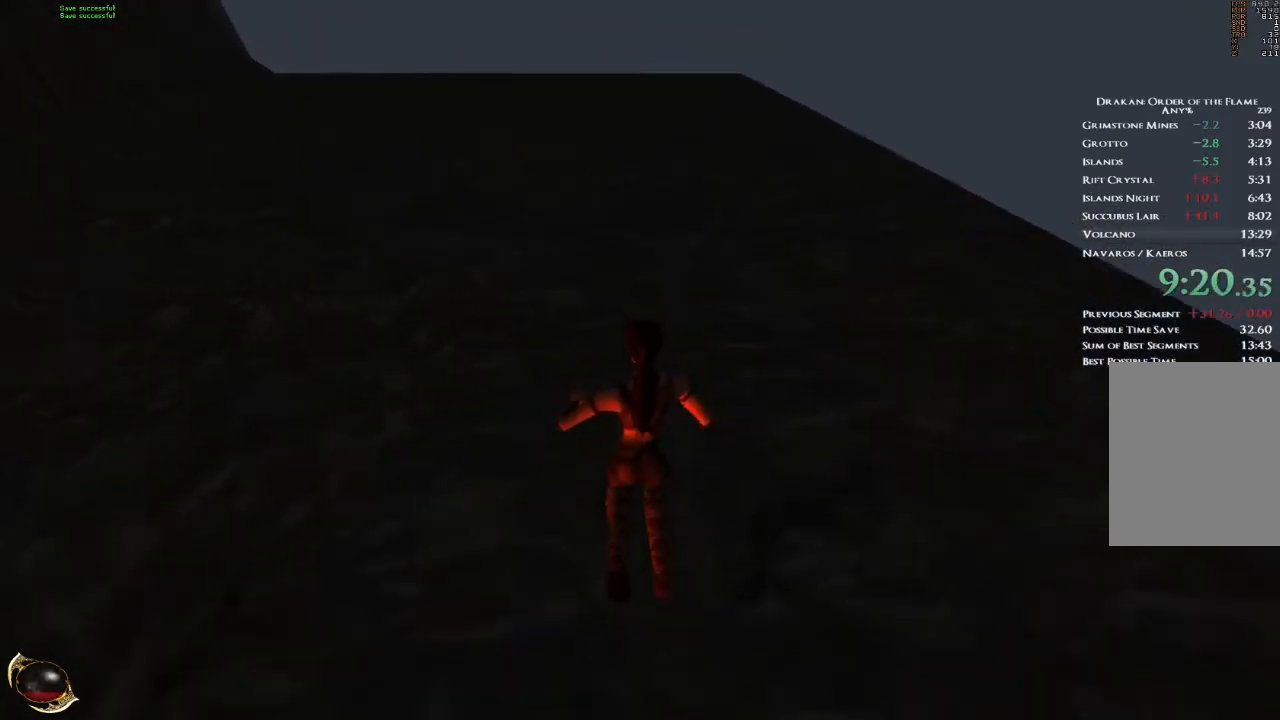
{"keys": ["w"], "mouse": [], "events": [[367, "space", "down"], [433, "space", "up"]]}
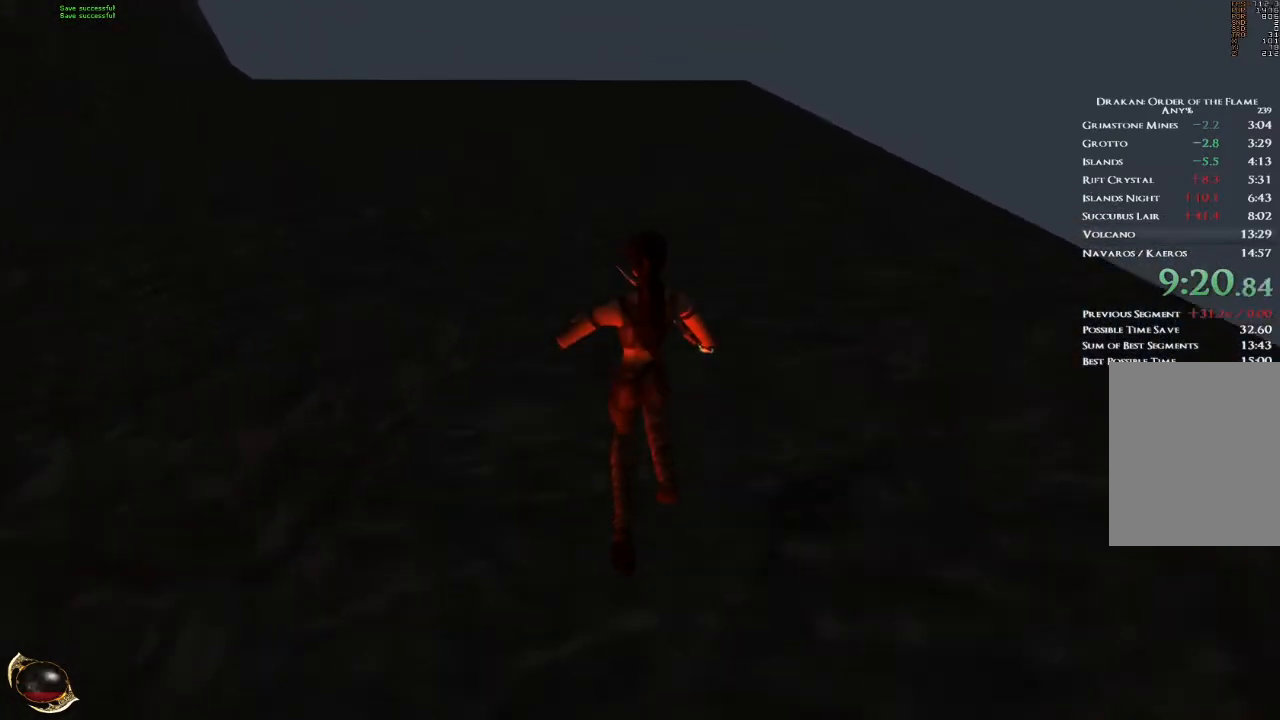
{"keys": ["w"], "mouse": [], "events": []}
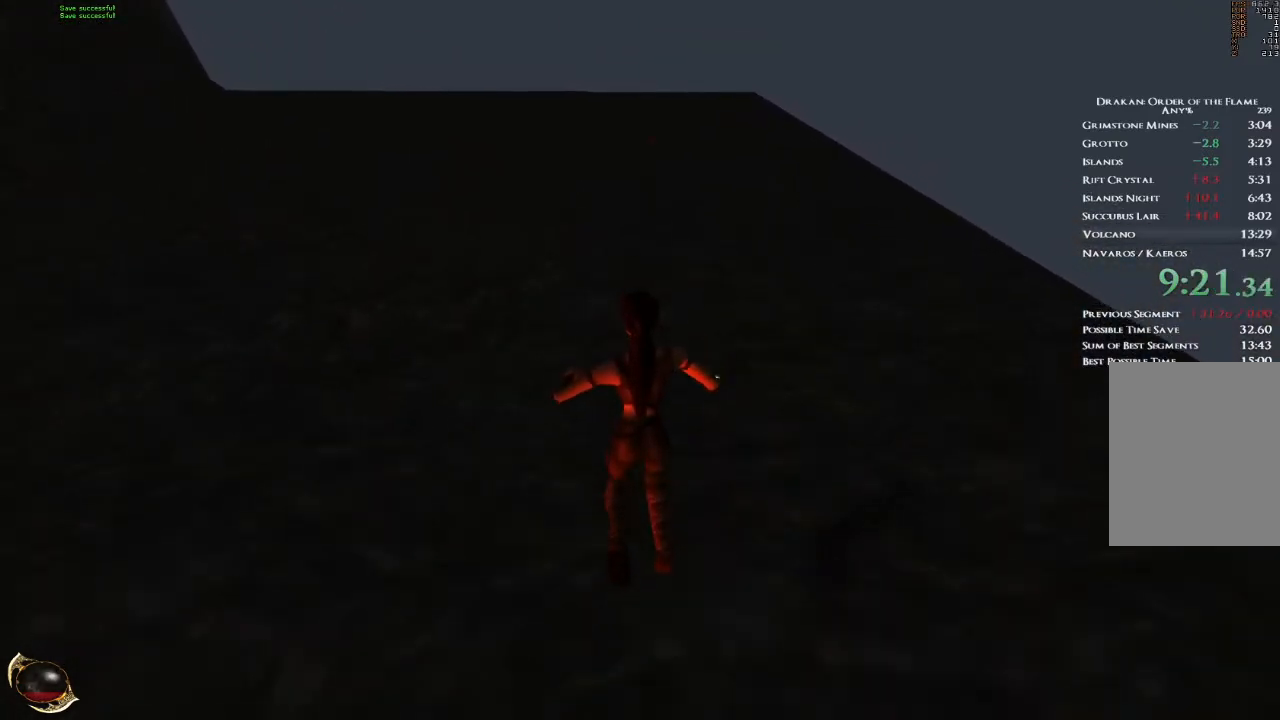
{"keys": ["w"], "mouse": [], "events": []}
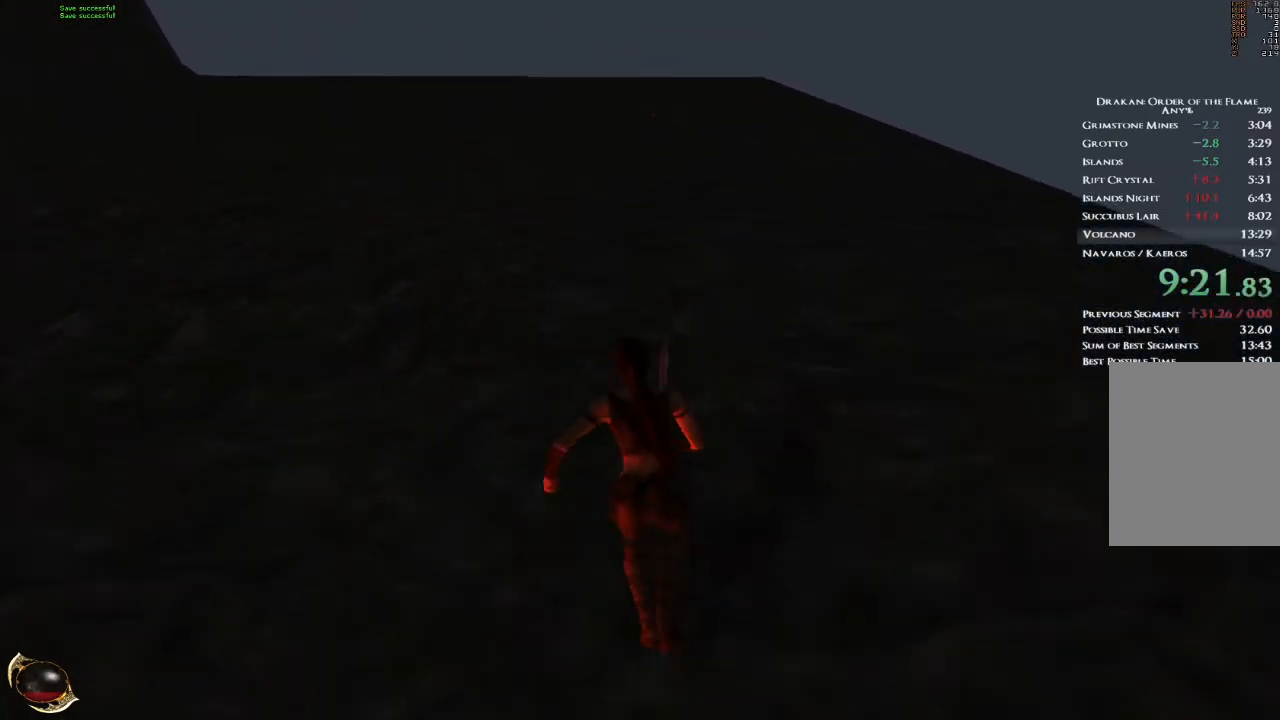
{"keys": ["w"], "mouse": [], "events": [[100, "space", "down"], [167, "space", "up"]]}
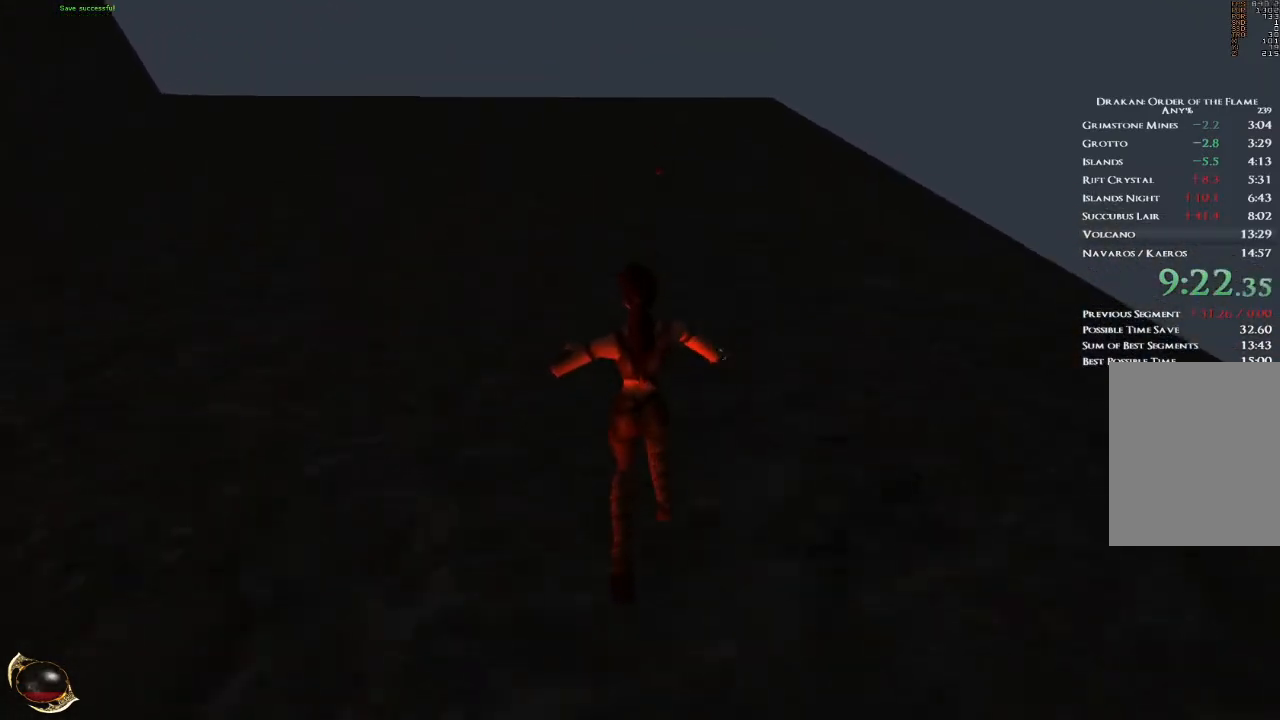
{"keys": ["w"], "mouse": [], "events": []}
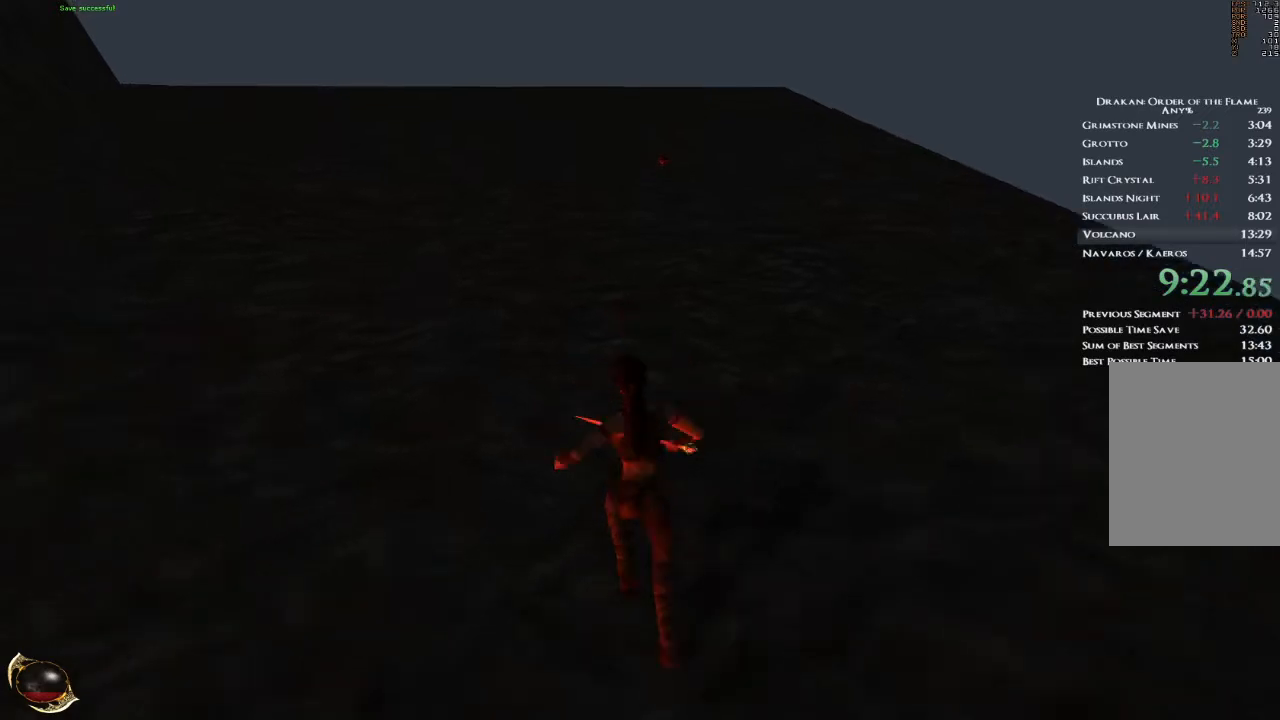
{"keys": ["w"], "mouse": [], "events": [[334, "space", "down"], [367, "space", "up"]]}
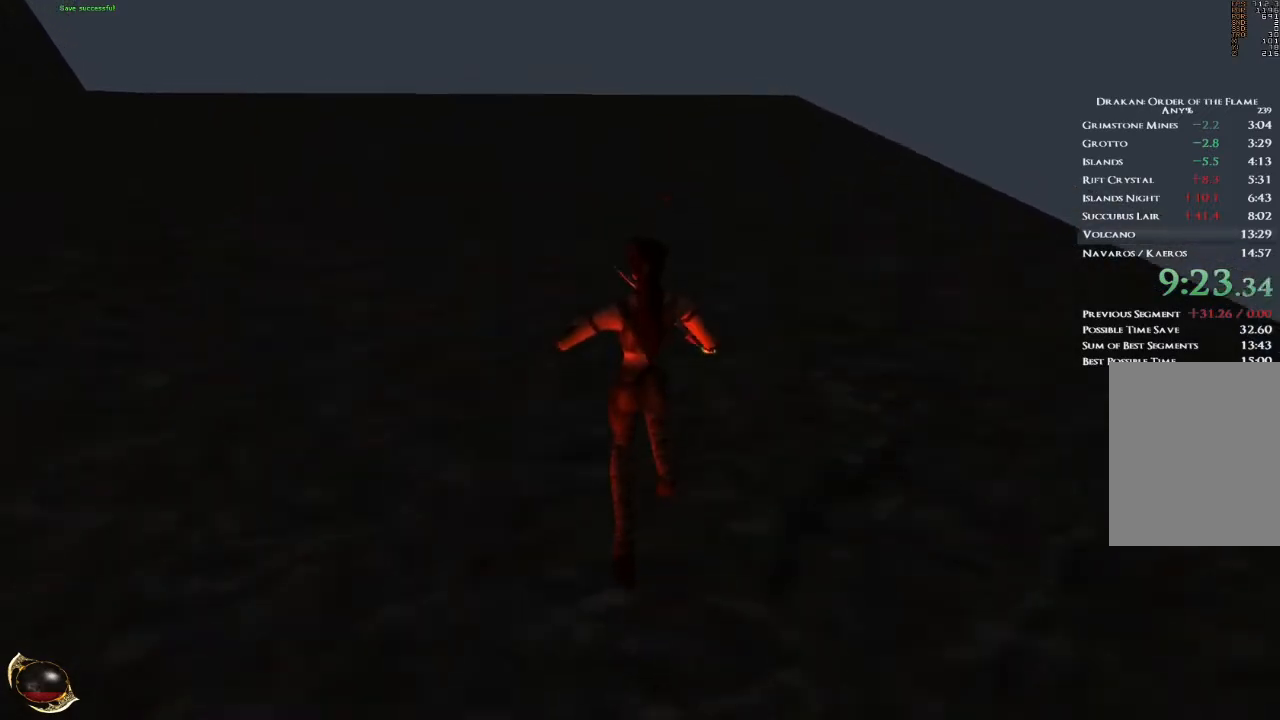
{"keys": ["w"], "mouse": [], "events": []}
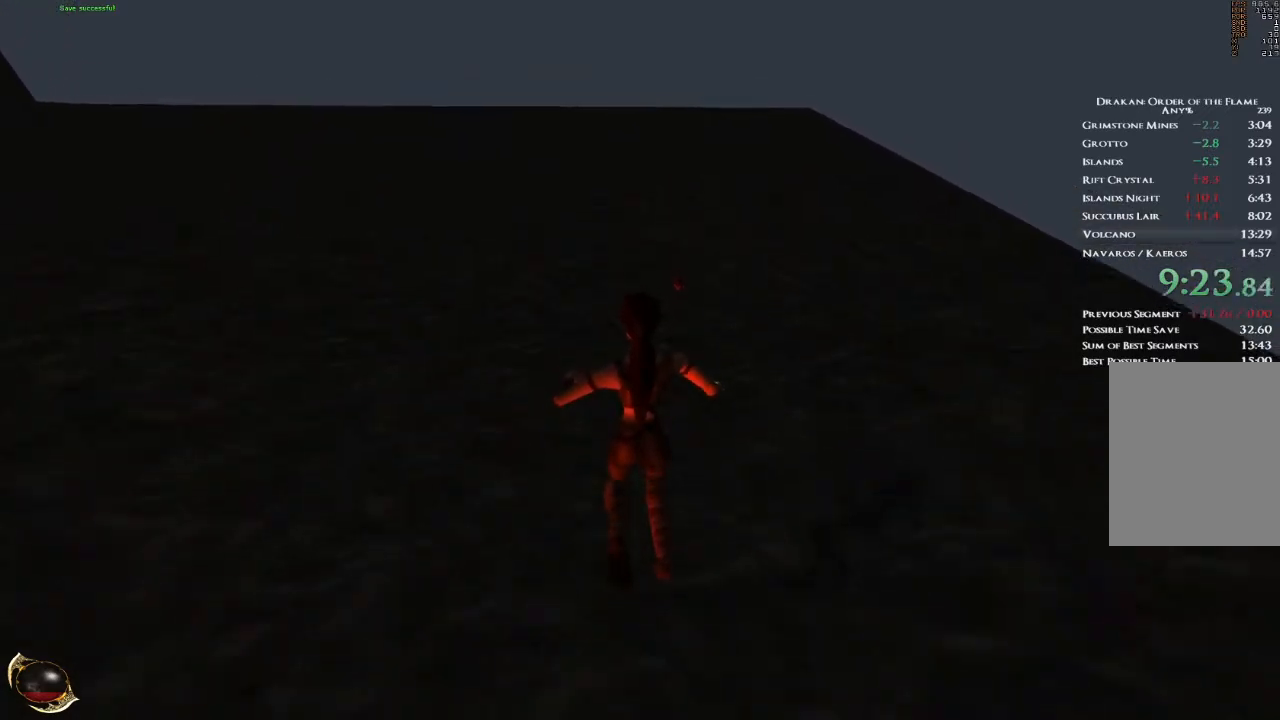
{"keys": ["w"], "mouse": [], "events": [[200, "3", "down"], [267, "3", "up"]]}
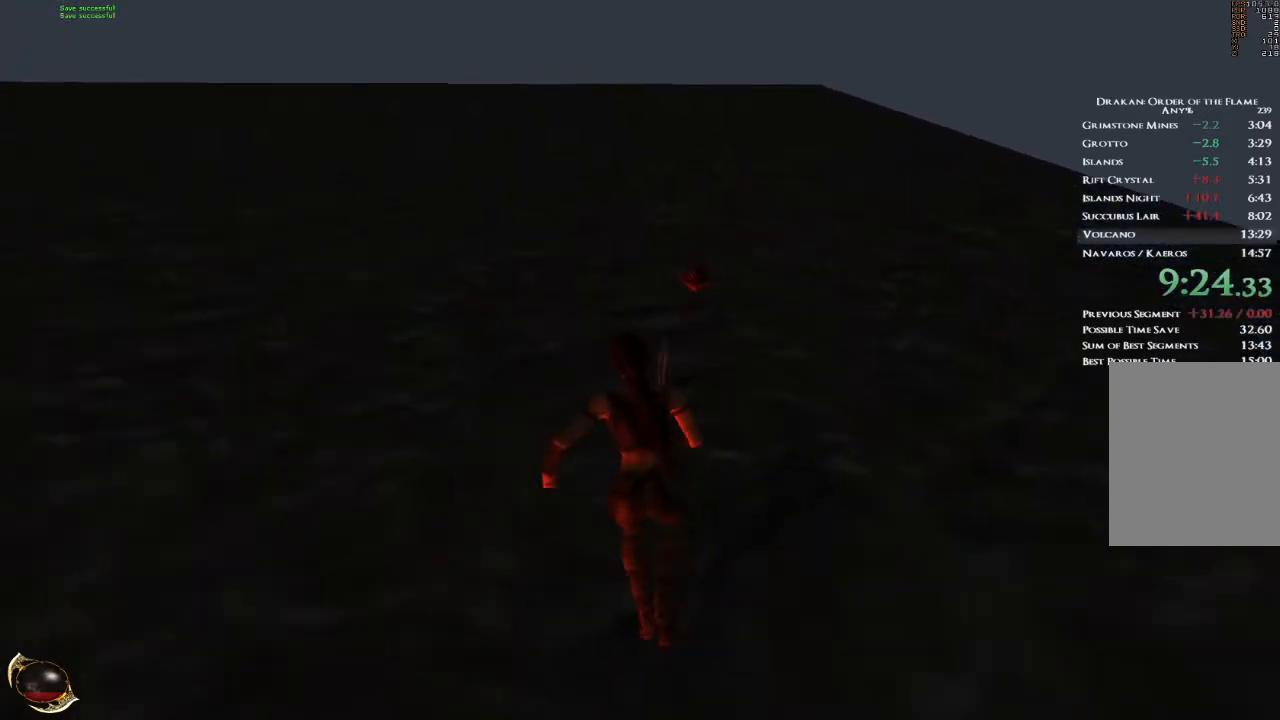
{"keys": ["w"], "mouse": [], "events": []}
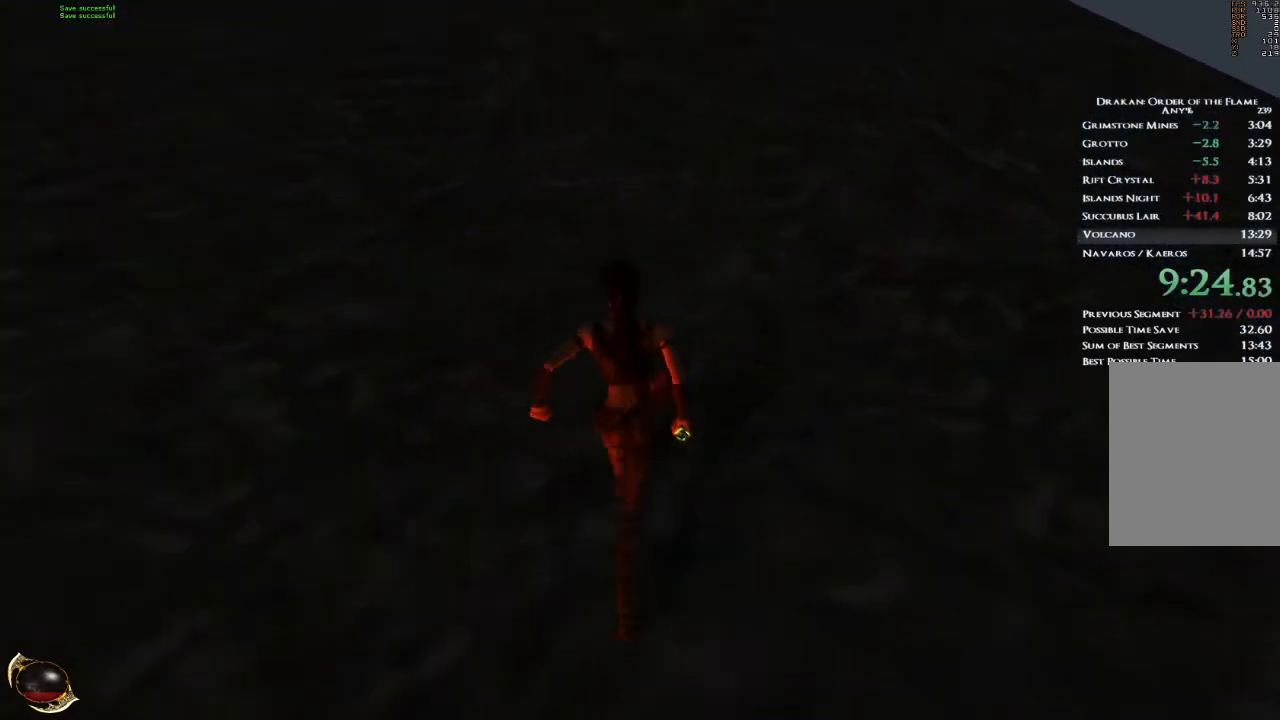
{"keys": [], "mouse": [], "events": [[133, "w", "up"]]}
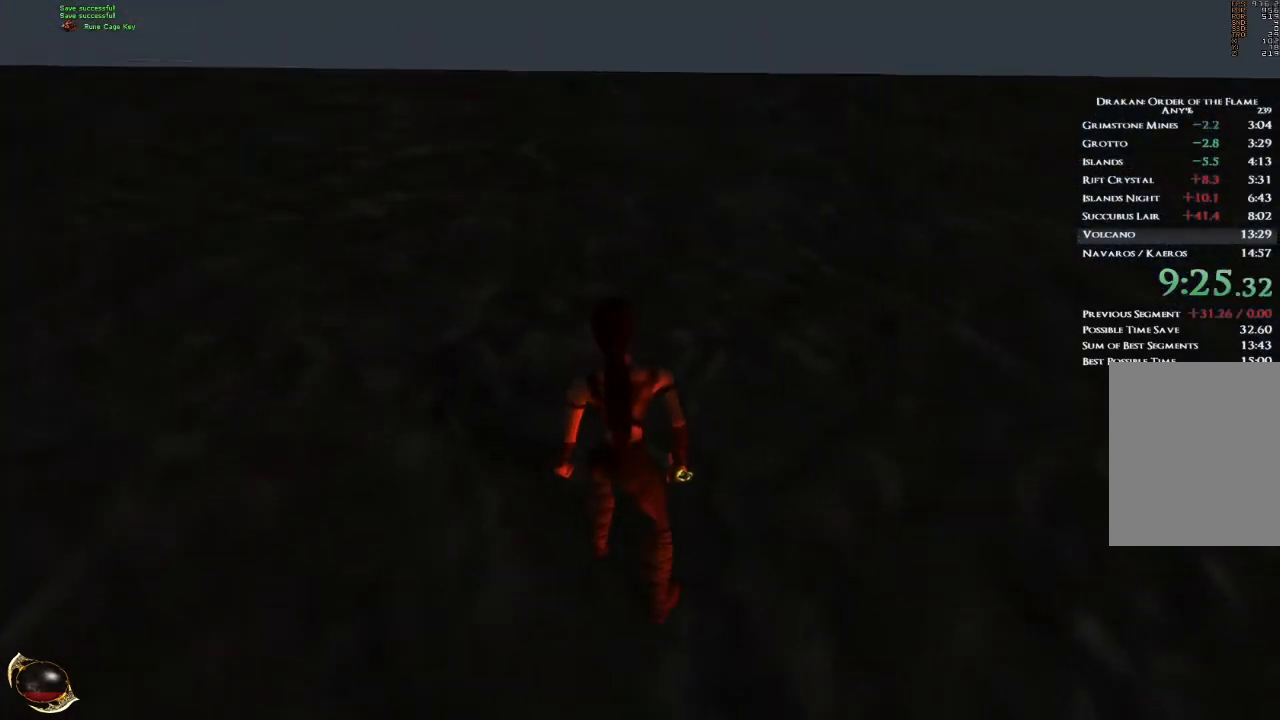
{"keys": [], "mouse": [], "events": [[301, "q", "down"], [401, "q", "up"]]}
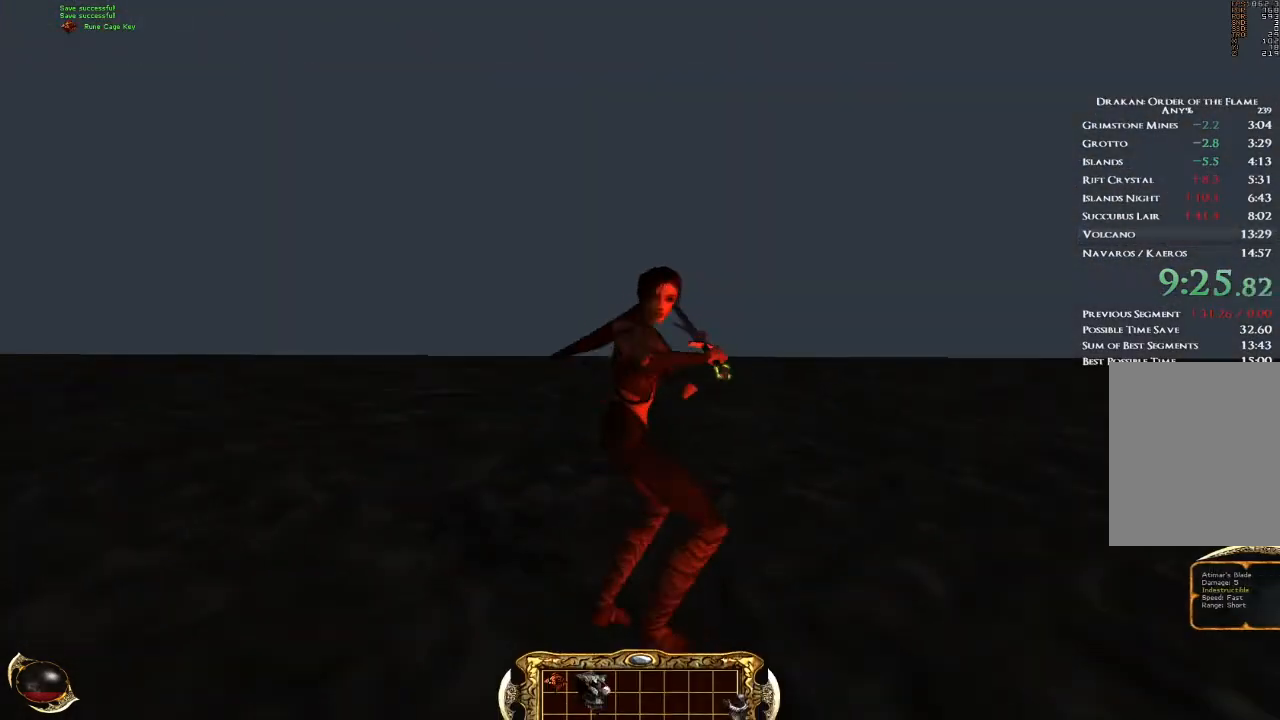
{"keys": [], "mouse": [], "events": []}
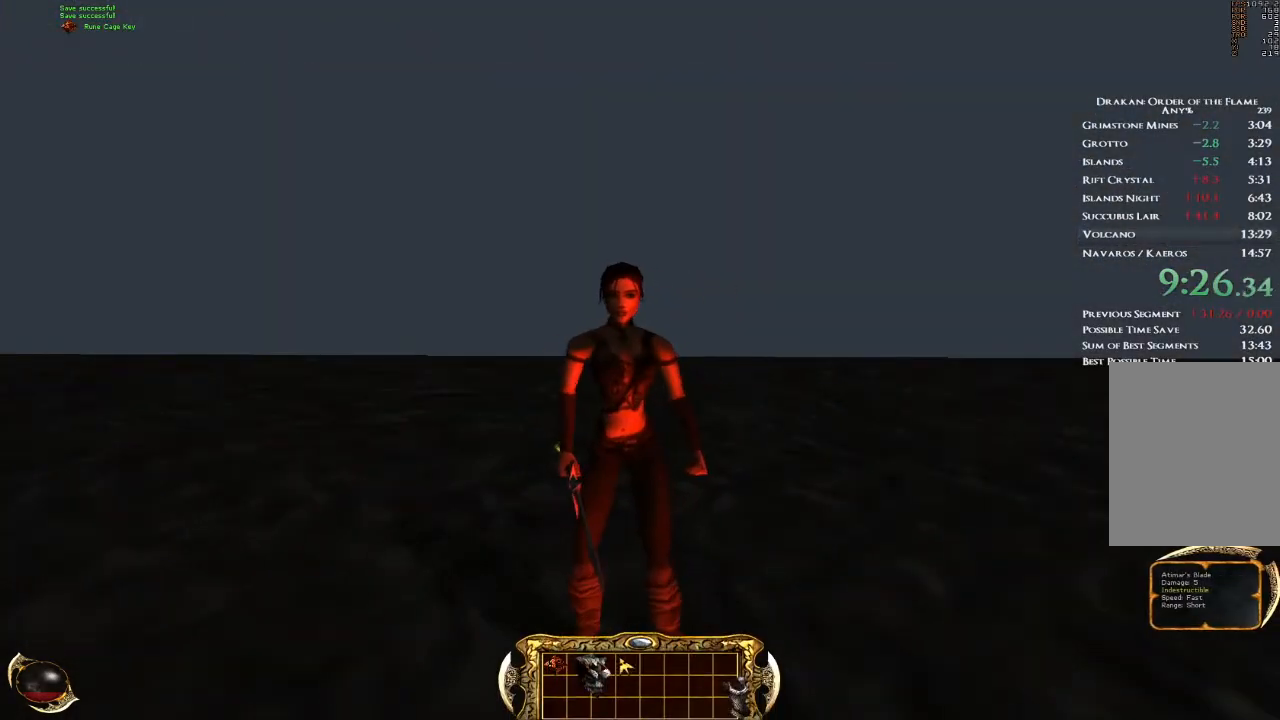
{"keys": [], "mouse": ["left"], "events": [[134, "mouse_left", "down"]]}
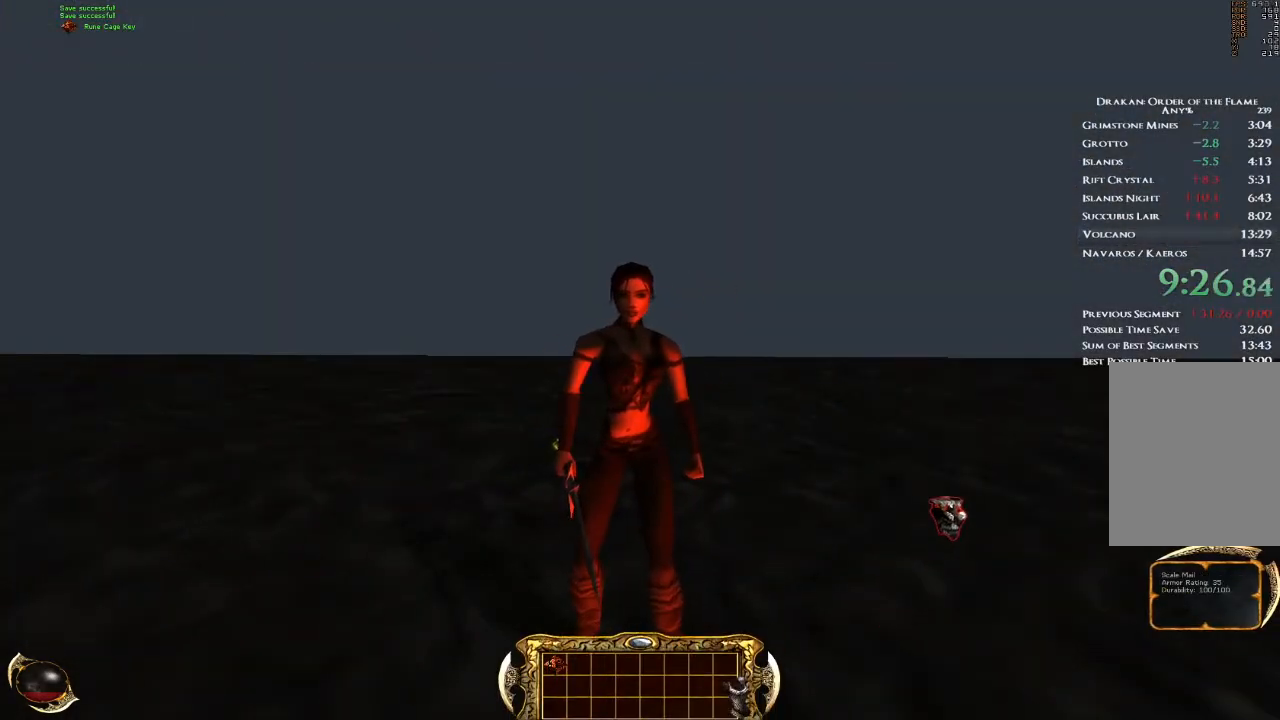
{"keys": [], "mouse": [], "events": [[233, "mouse_left", "up"], [300, "q", "down"], [367, "q", "up"]]}
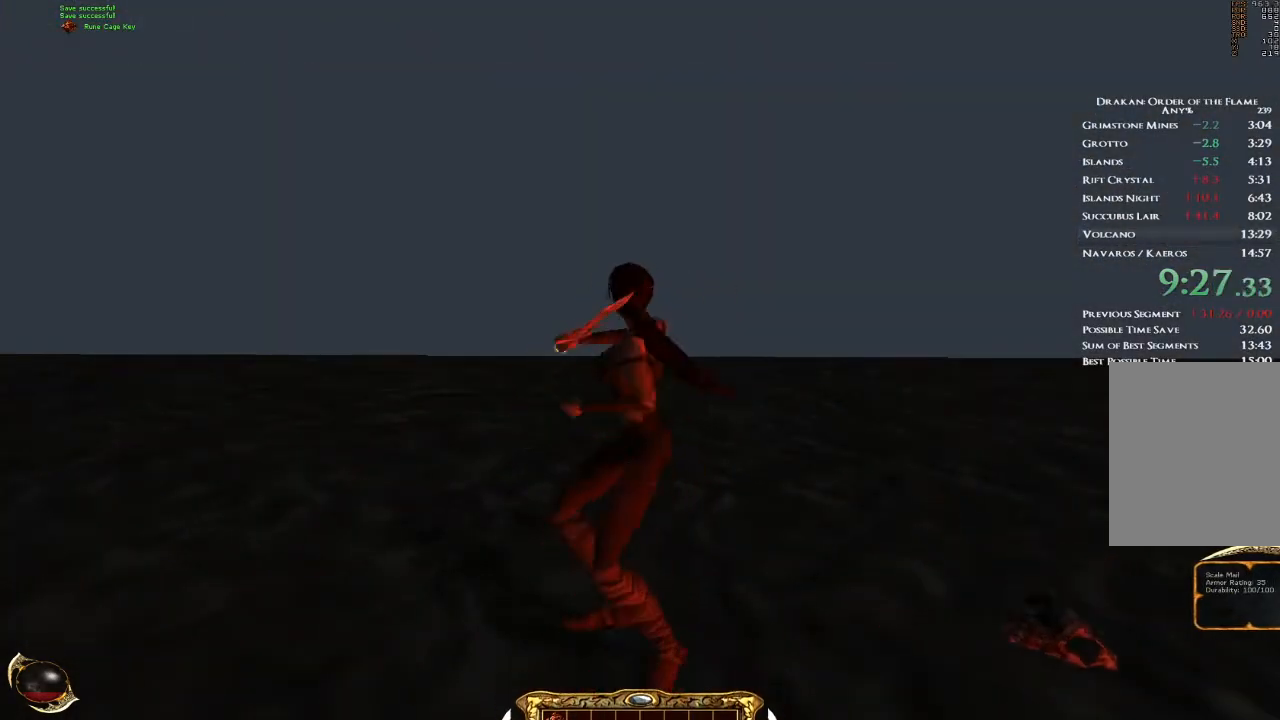
{"keys": ["s"], "mouse": [], "events": [[434, "s", "down"]]}
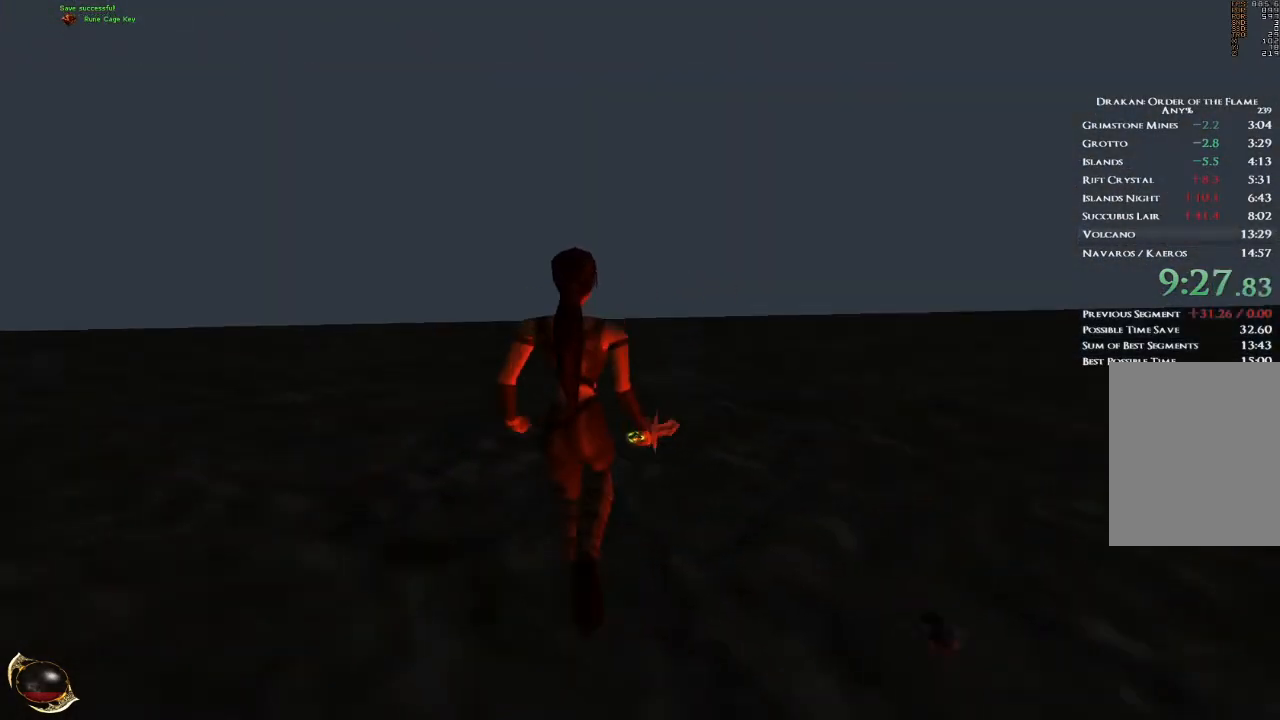
{"keys": ["s"], "mouse": [], "events": [[167, "d", "down"], [300, "d", "up"], [333, "s", "up"], [434, "s", "down"]]}
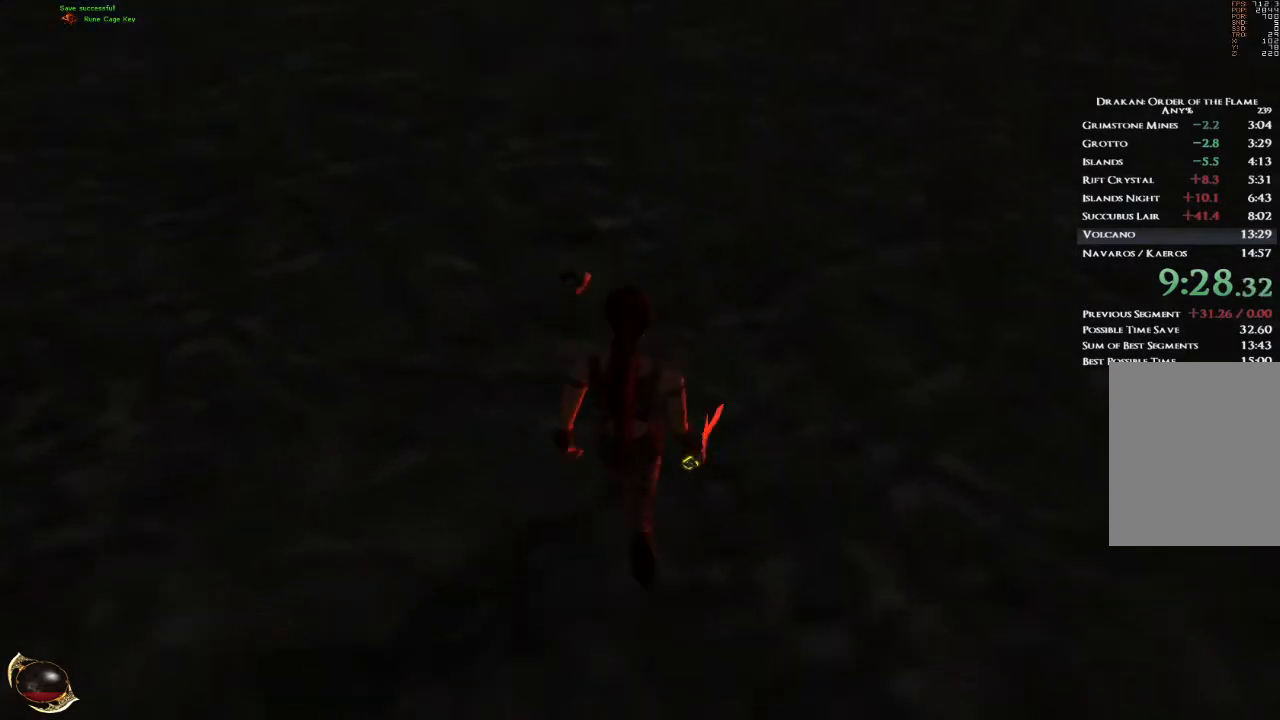
{"keys": [], "mouse": [], "events": [[34, "s", "up"]]}
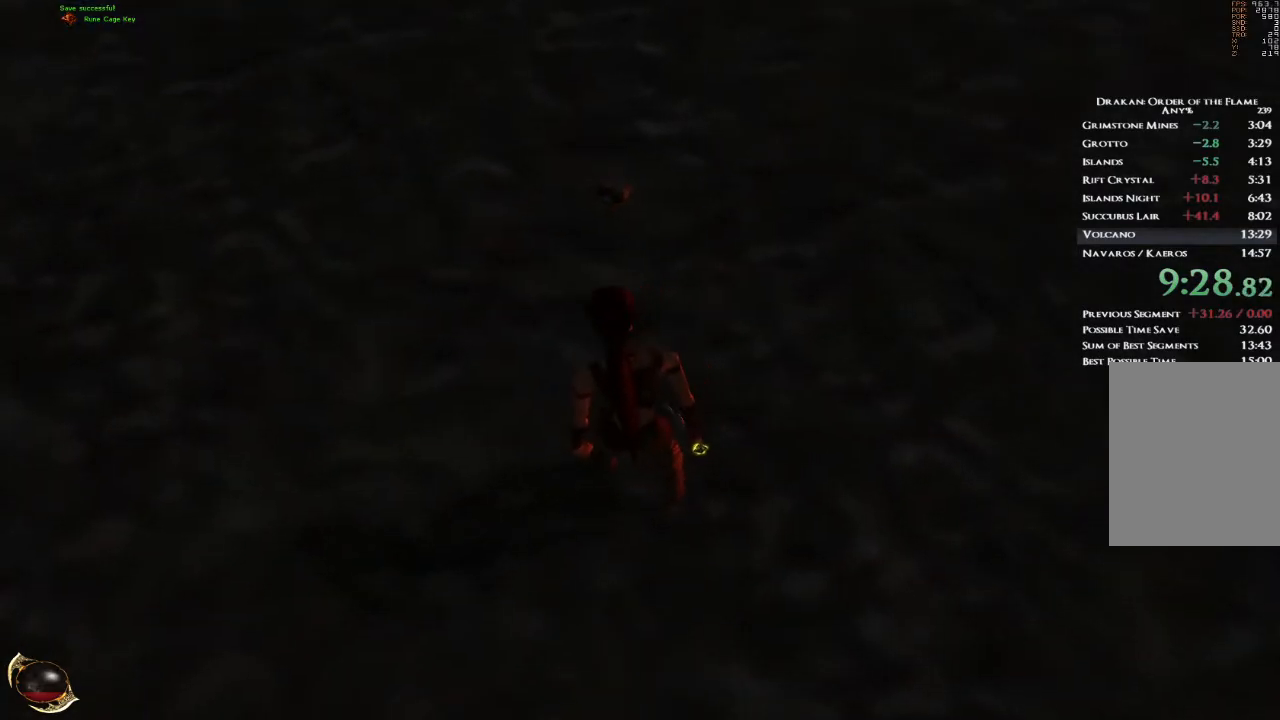
{"keys": ["a", "c"], "mouse": [], "events": [[33, "c", "down"], [467, "a", "down"]]}
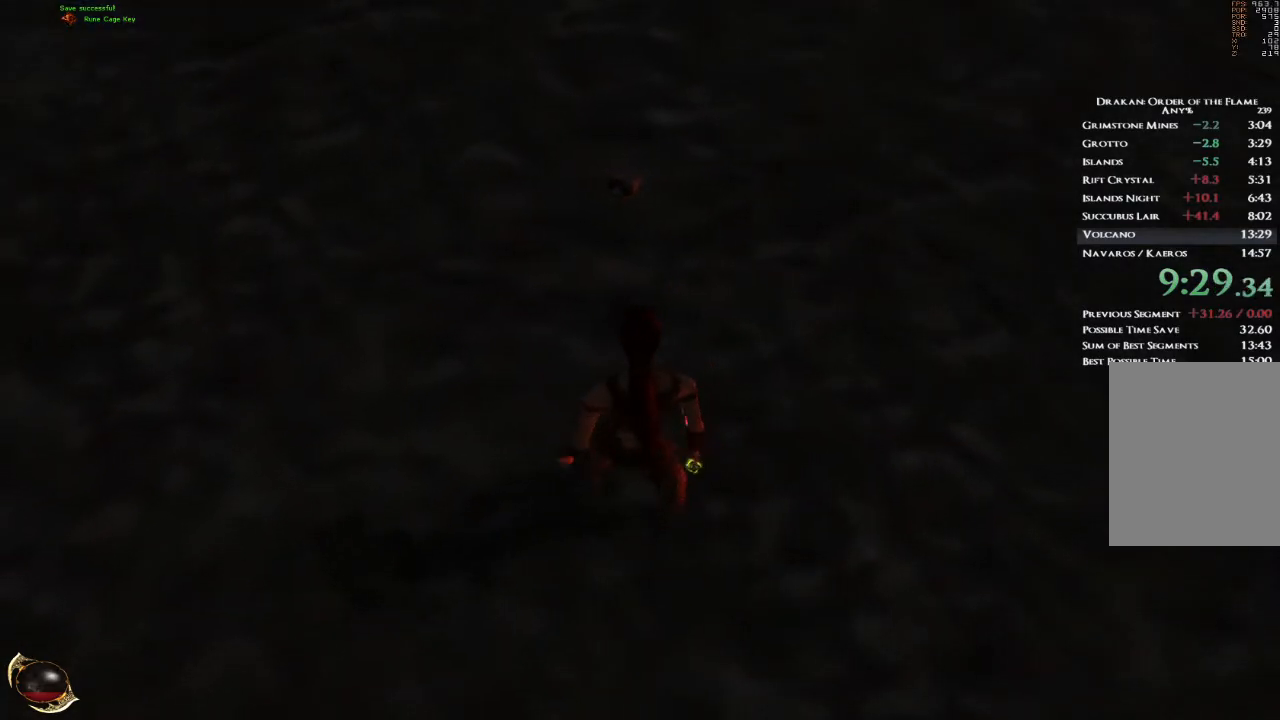
{"keys": ["c"], "mouse": [], "events": [[34, "a", "up"], [267, "s", "down"], [434, "s", "up"]]}
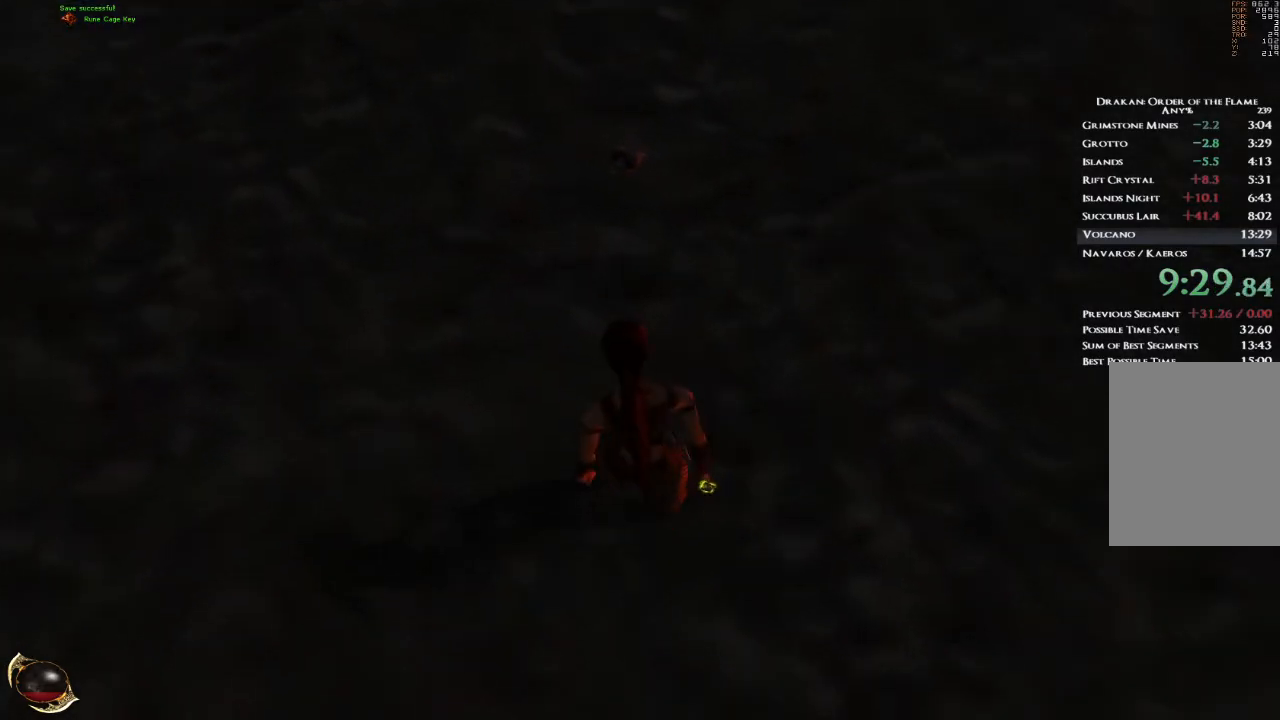
{"keys": [], "mouse": [], "events": [[200, "c", "up"]]}
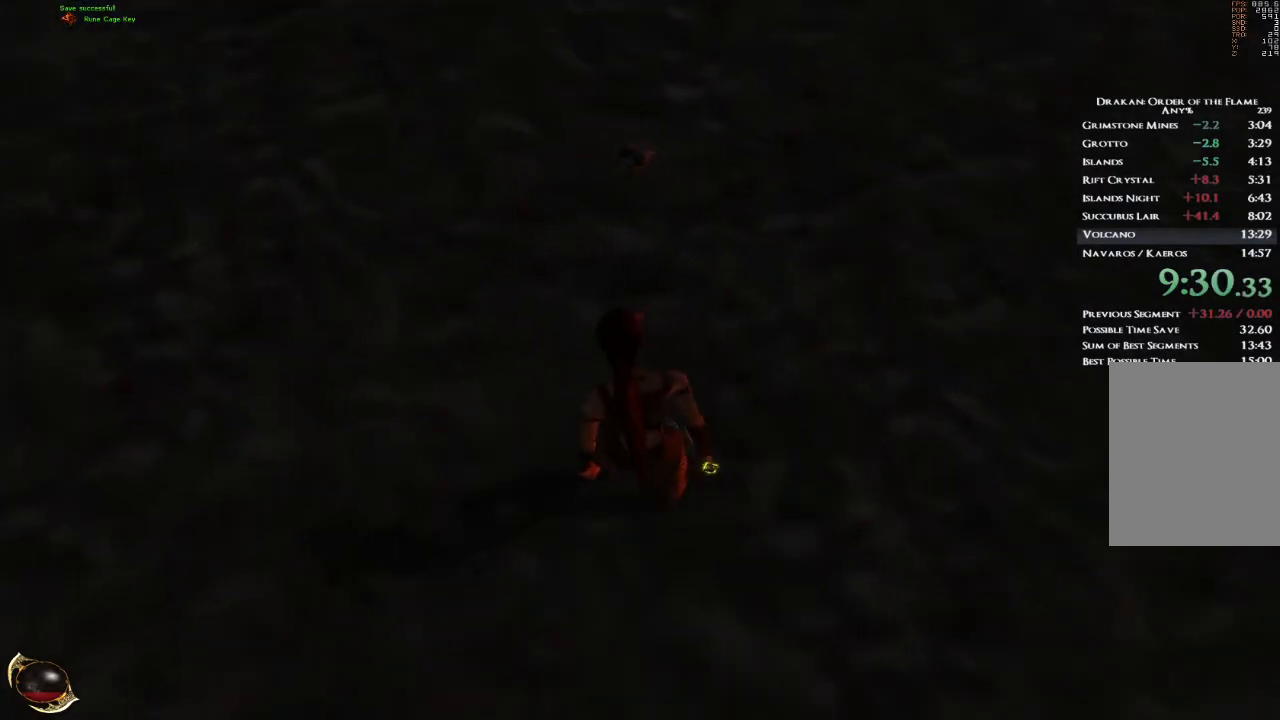
{"keys": [], "mouse": [], "events": [[34, "w", "down"], [67, "w", "up"], [301, "s", "down"], [334, "s", "up"]]}
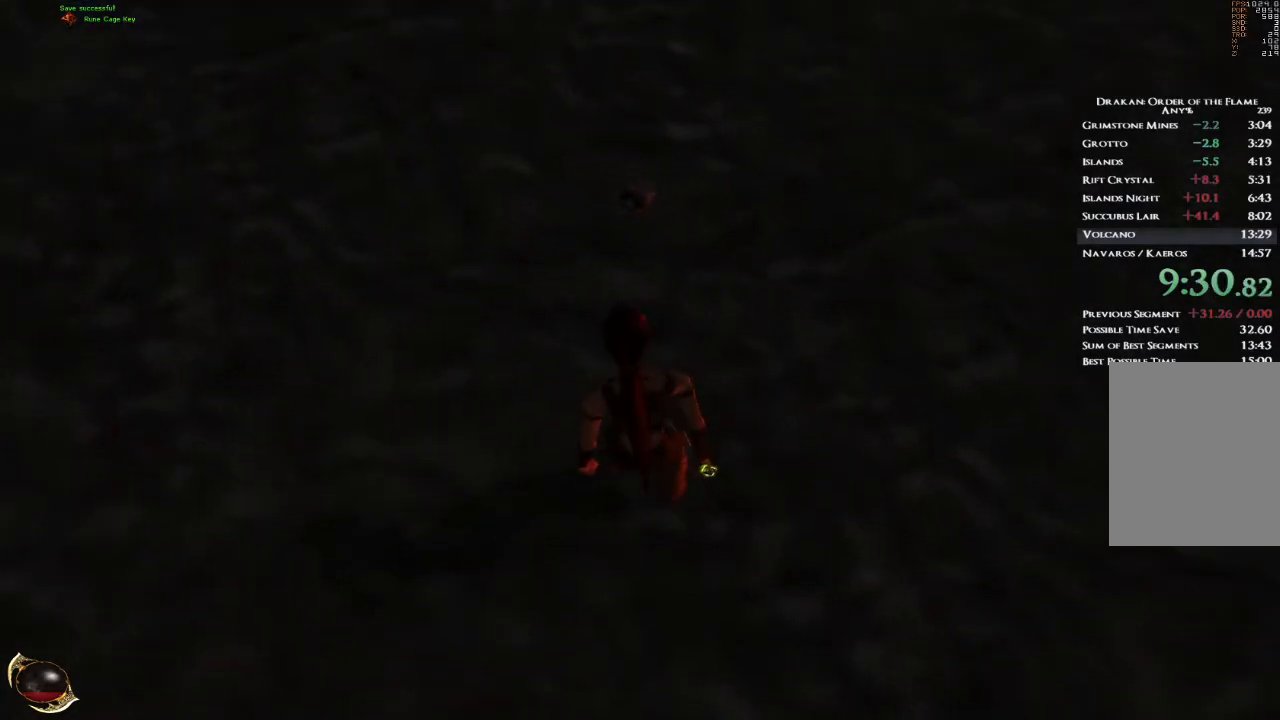
{"keys": [], "mouse": [], "events": [[167, "space", "down"], [233, "space", "up"], [300, "3", "down"], [367, "3", "up"]]}
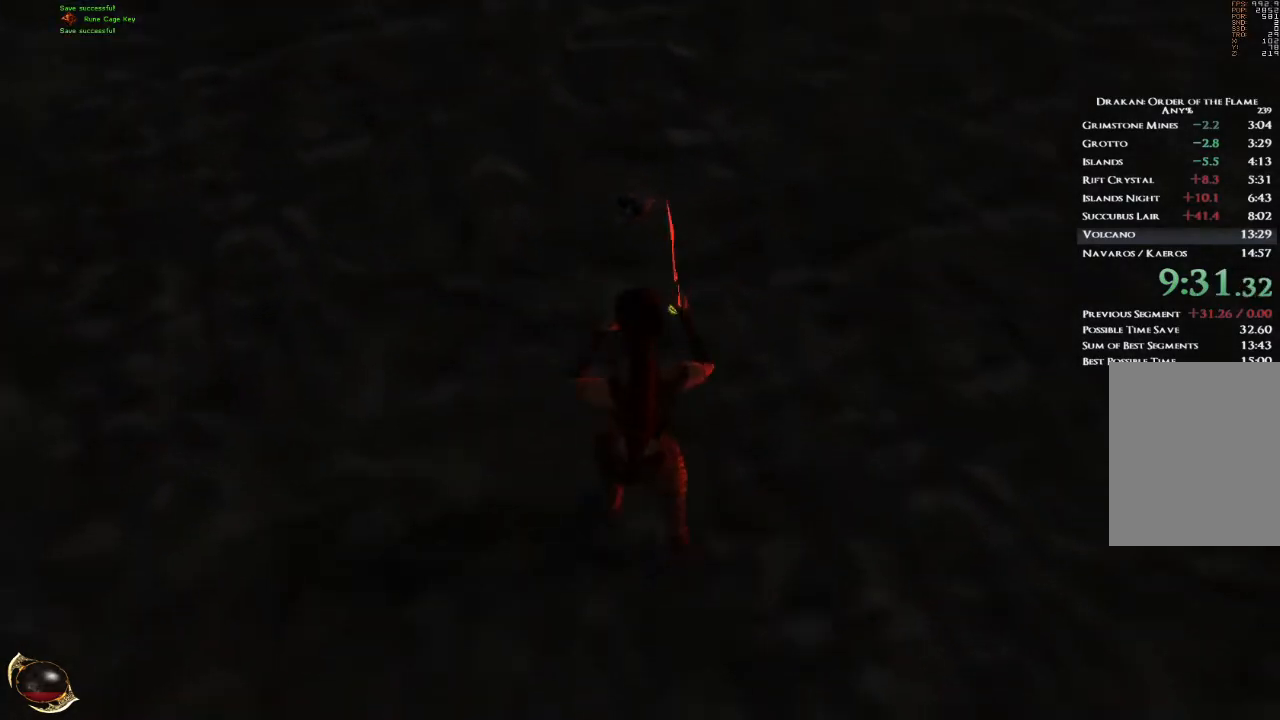
{"keys": [], "mouse": [], "events": []}
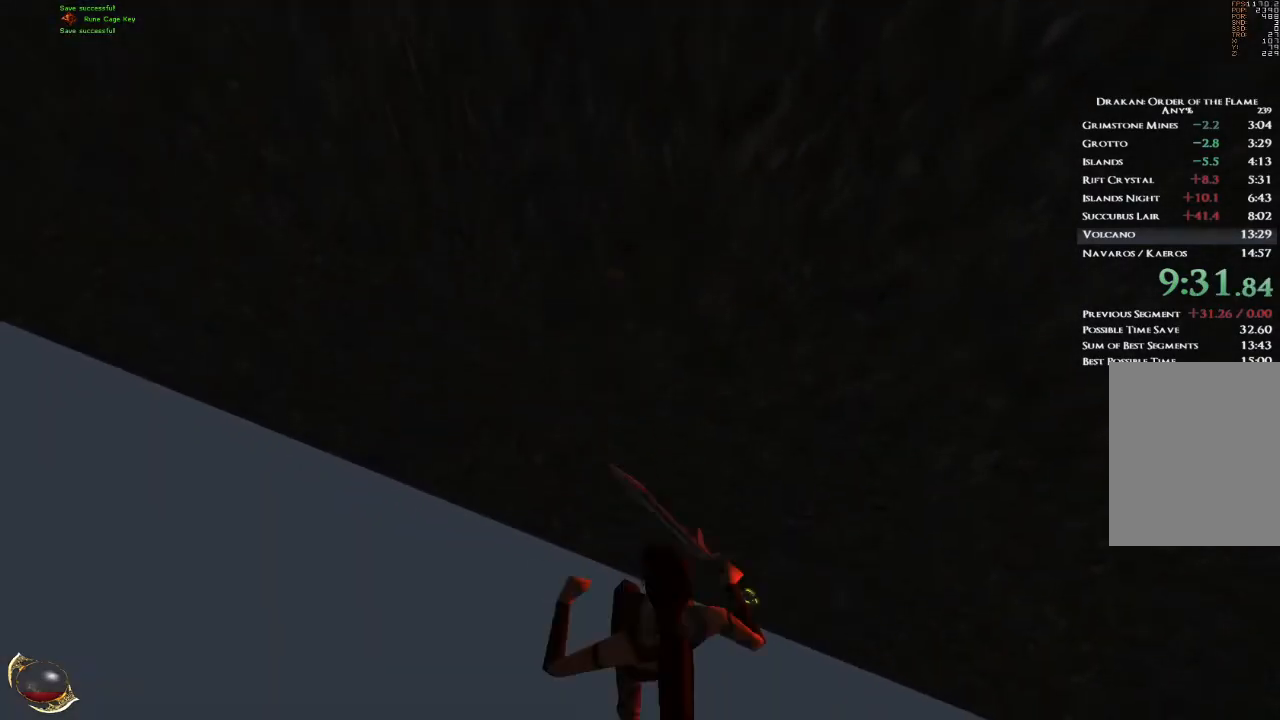
{"keys": [], "mouse": [], "events": [[233, "3", "down"], [300, "3", "up"], [400, "4", "down"], [434, "4", "up"]]}